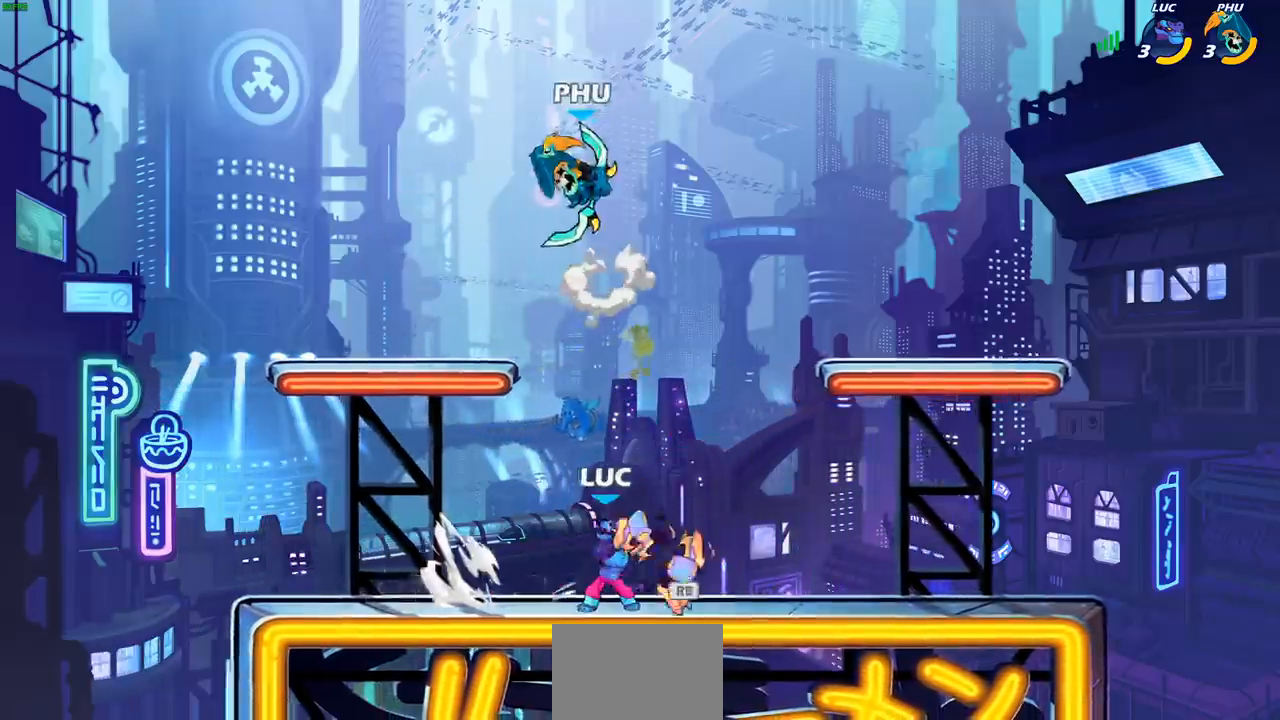
Gameplay with a controller (PlayStation layout); each line is a JSON object with the inputs held at the frame after it. "events" lists button and stick changes between this image and that frame as [ms after this image, input, new state], when the widget could be followed in between. Not read: L1.
{"buttons": [], "left_stick": "right", "right_stick": "center", "events": [[83, "R1", "up"], [150, "R2", "down"], [267, "R2", "up"], [283, "left_stick", "center"], [433, "left_stick", "right"]]}
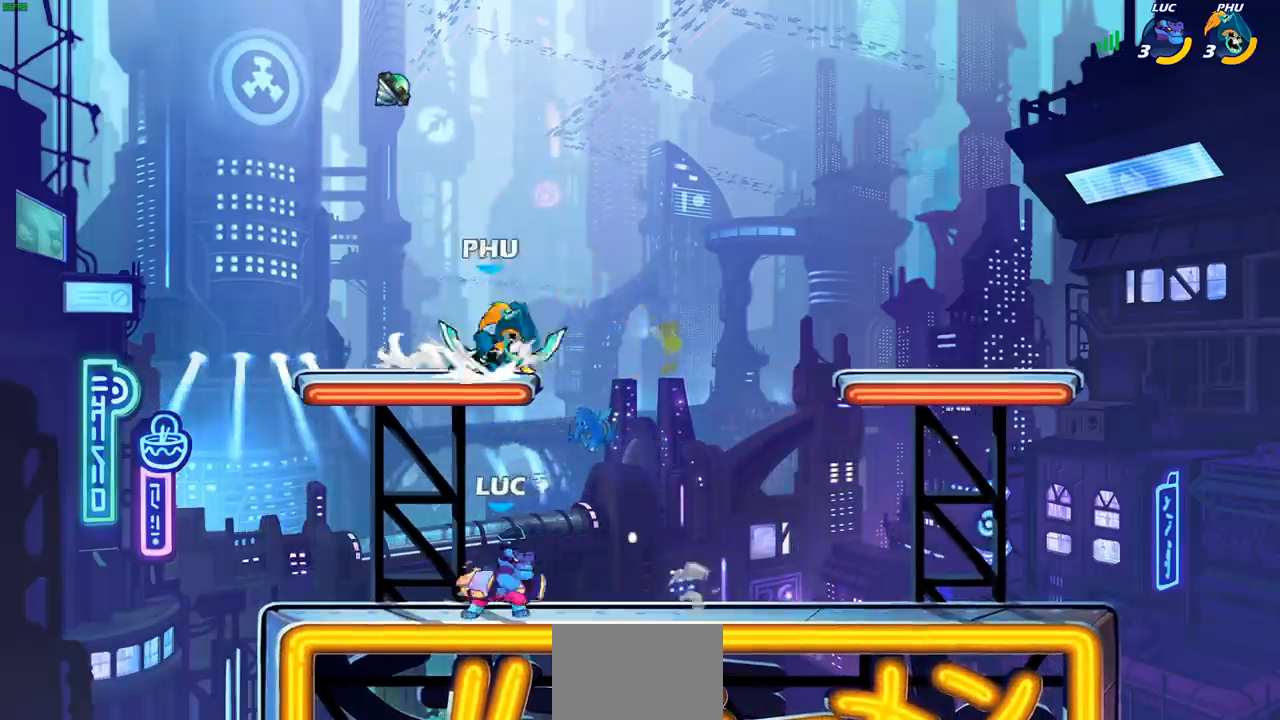
{"buttons": [], "left_stick": "center", "right_stick": "center", "events": [[167, "CROSS", "down"], [200, "left_stick", "up-right"], [217, "SQUARE", "down"], [300, "CROSS", "up"], [300, "SQUARE", "up"], [350, "left_stick", "center"]]}
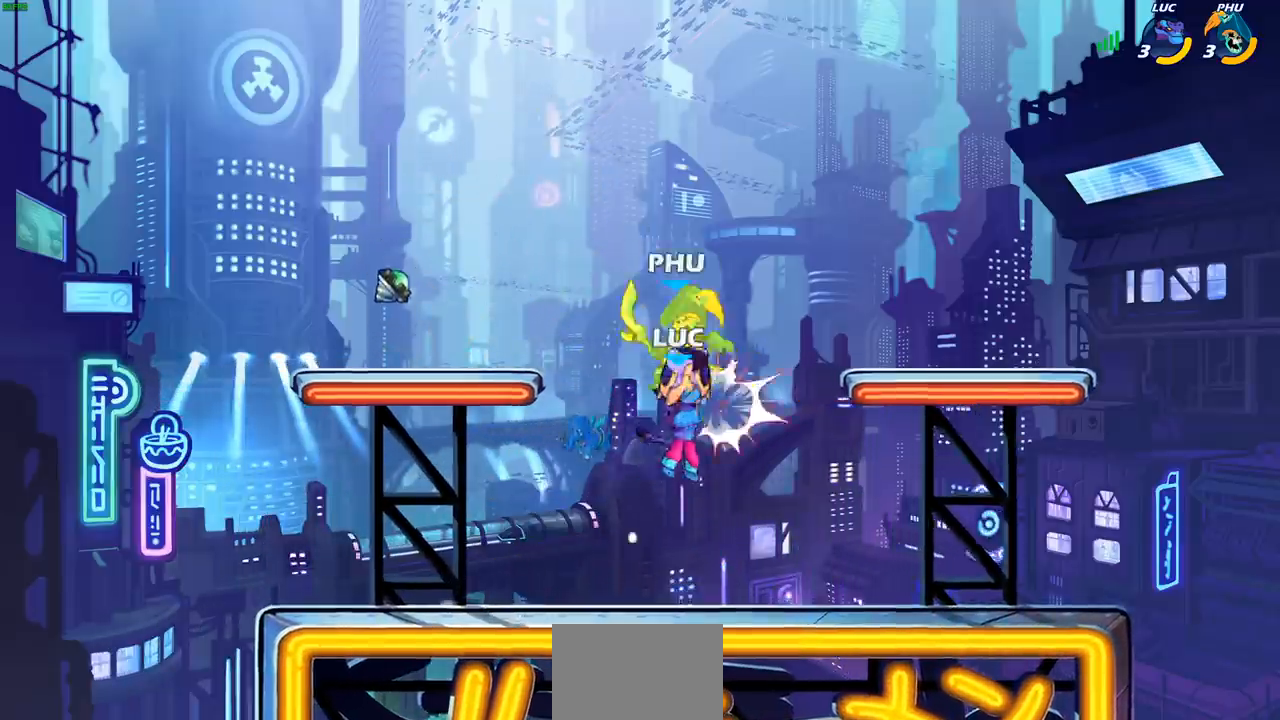
{"buttons": ["SQUARE", "R2"], "left_stick": "right", "right_stick": "center", "events": [[433, "R1", "down"], [433, "R2", "down"], [483, "SQUARE", "down"], [500, "R1", "up"], [500, "left_stick", "right"]]}
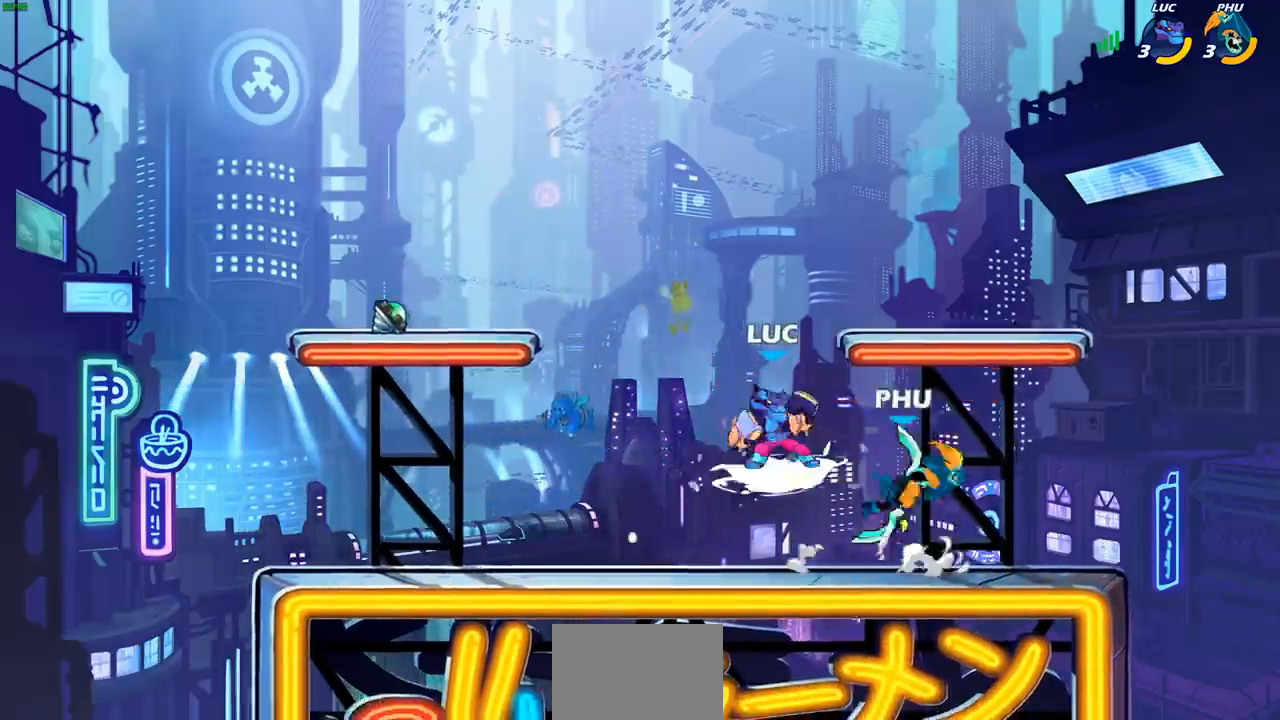
{"buttons": [], "left_stick": "center", "right_stick": "center", "events": [[17, "R1", "down"], [50, "R2", "up"], [67, "R1", "up"], [100, "SQUARE", "up"], [117, "left_stick", "center"]]}
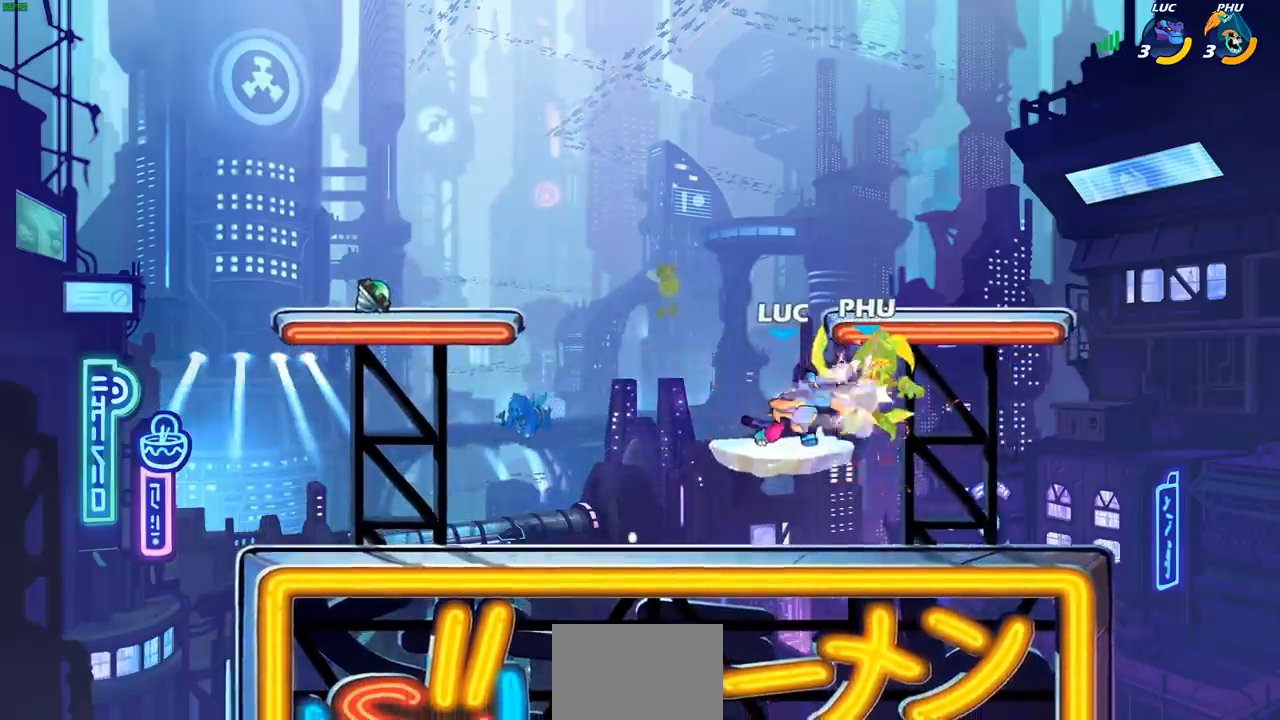
{"buttons": [], "left_stick": "center", "right_stick": "center", "events": []}
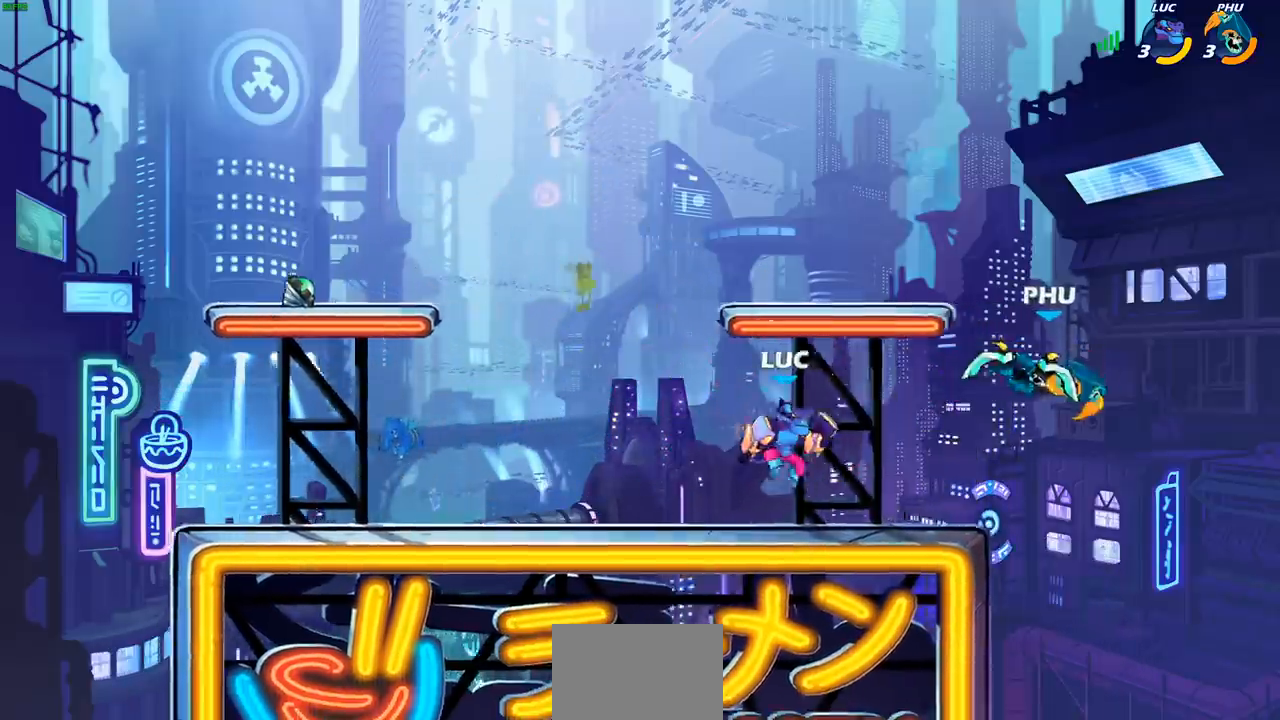
{"buttons": [], "left_stick": "center", "right_stick": "center", "events": [[183, "CIRCLE", "down"], [483, "CIRCLE", "up"]]}
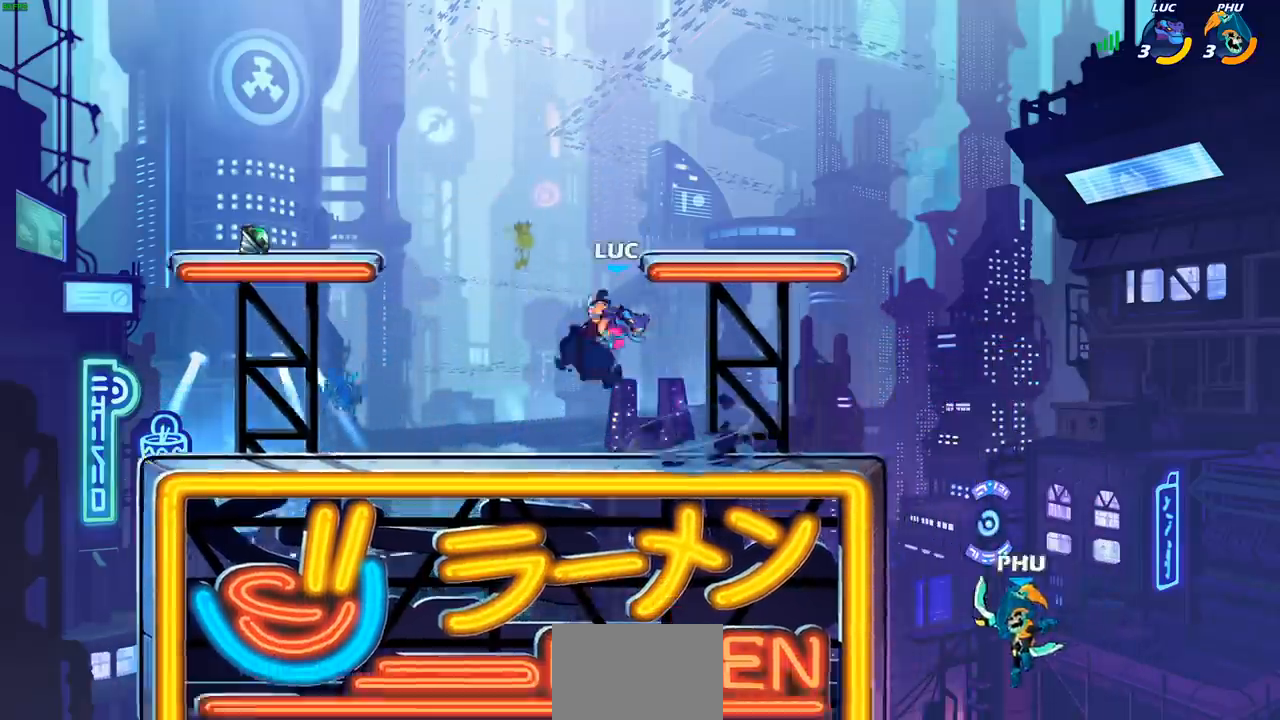
{"buttons": [], "left_stick": "left", "right_stick": "center", "events": [[400, "left_stick", "left"]]}
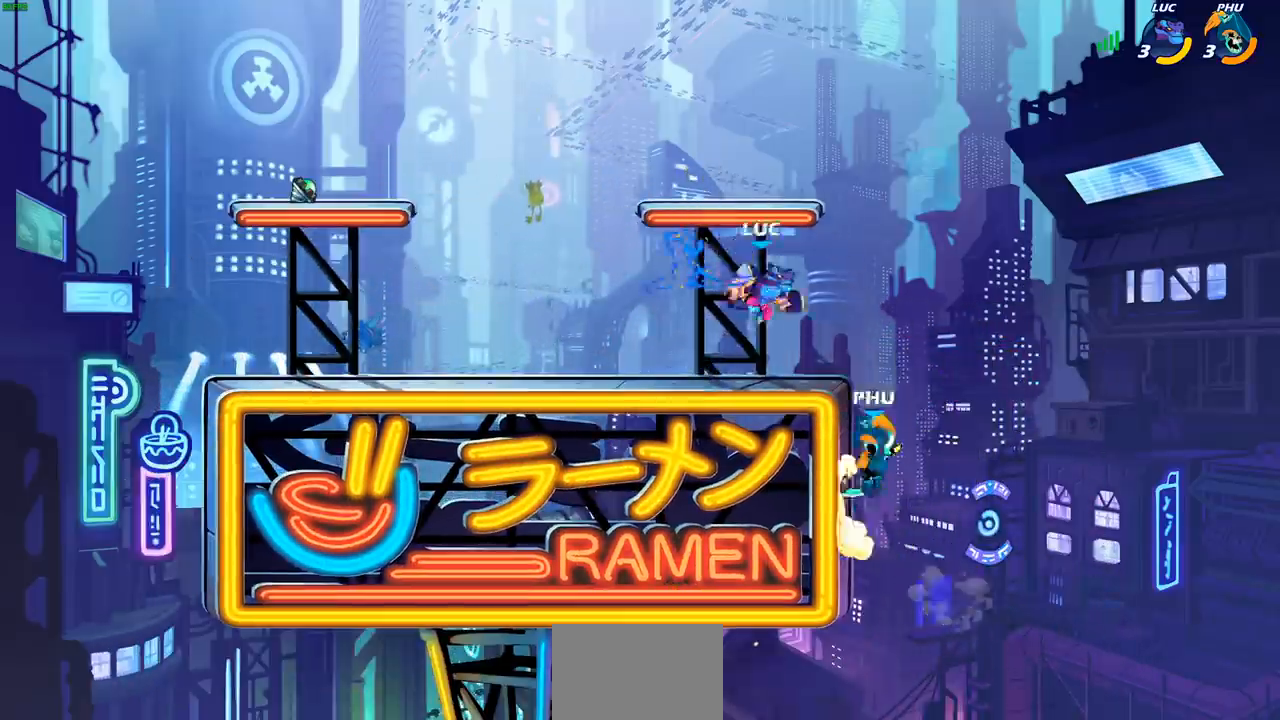
{"buttons": [], "left_stick": "down", "right_stick": "center", "events": [[100, "CROSS", "down"], [183, "R2", "down"], [200, "R1", "down"], [250, "CROSS", "up"], [367, "R1", "up"], [383, "R2", "up"], [483, "left_stick", "down"]]}
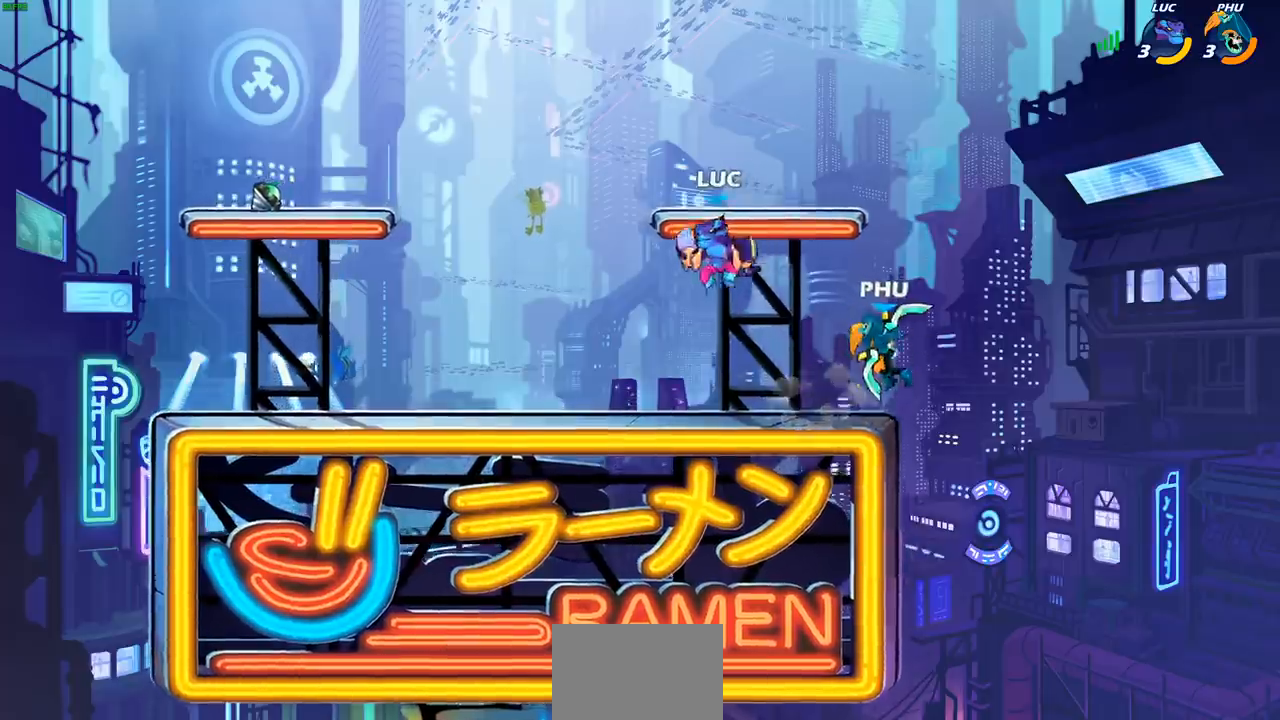
{"buttons": ["R1"], "left_stick": "center", "right_stick": "center"}
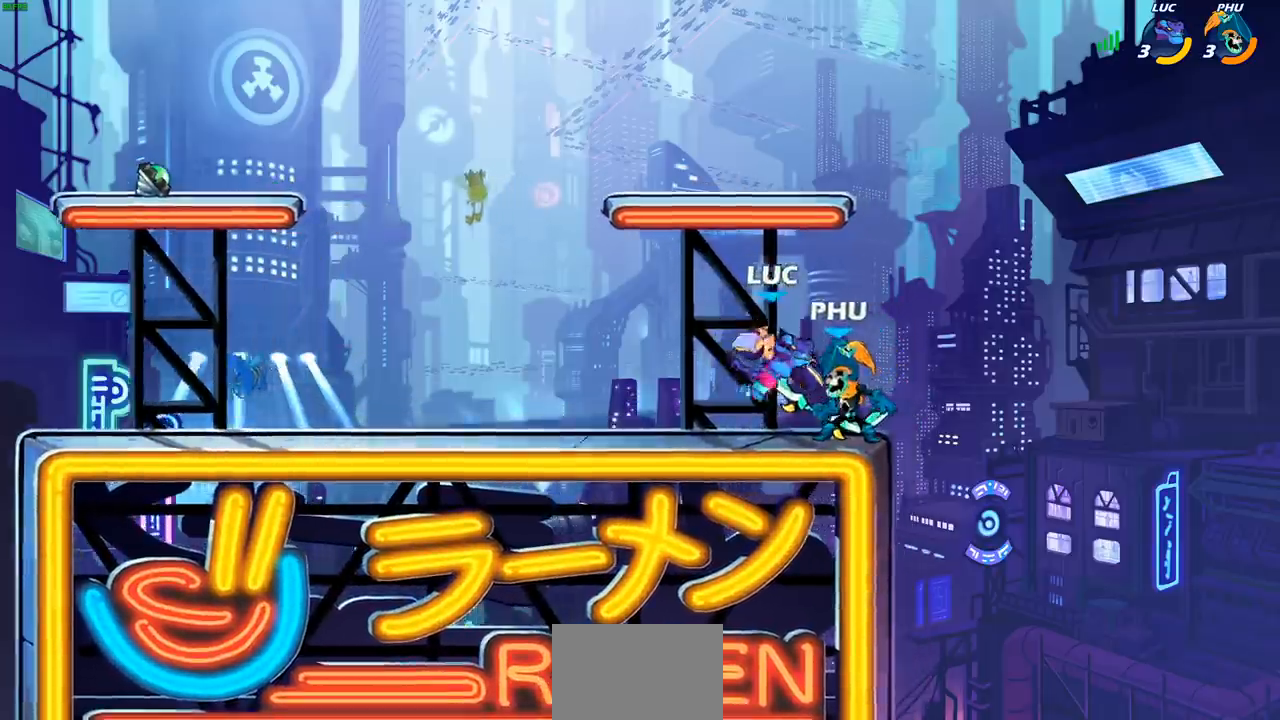
{"buttons": ["SQUARE", "R1"], "left_stick": "center", "right_stick": "center", "events": [[33, "R1", "up"], [83, "R1", "down"], [150, "R1", "up"], [167, "SQUARE", "down"], [233, "SQUARE", "up"], [300, "SQUARE", "down"], [400, "SQUARE", "up"], [467, "SQUARE", "down"], [500, "R1", "down"]]}
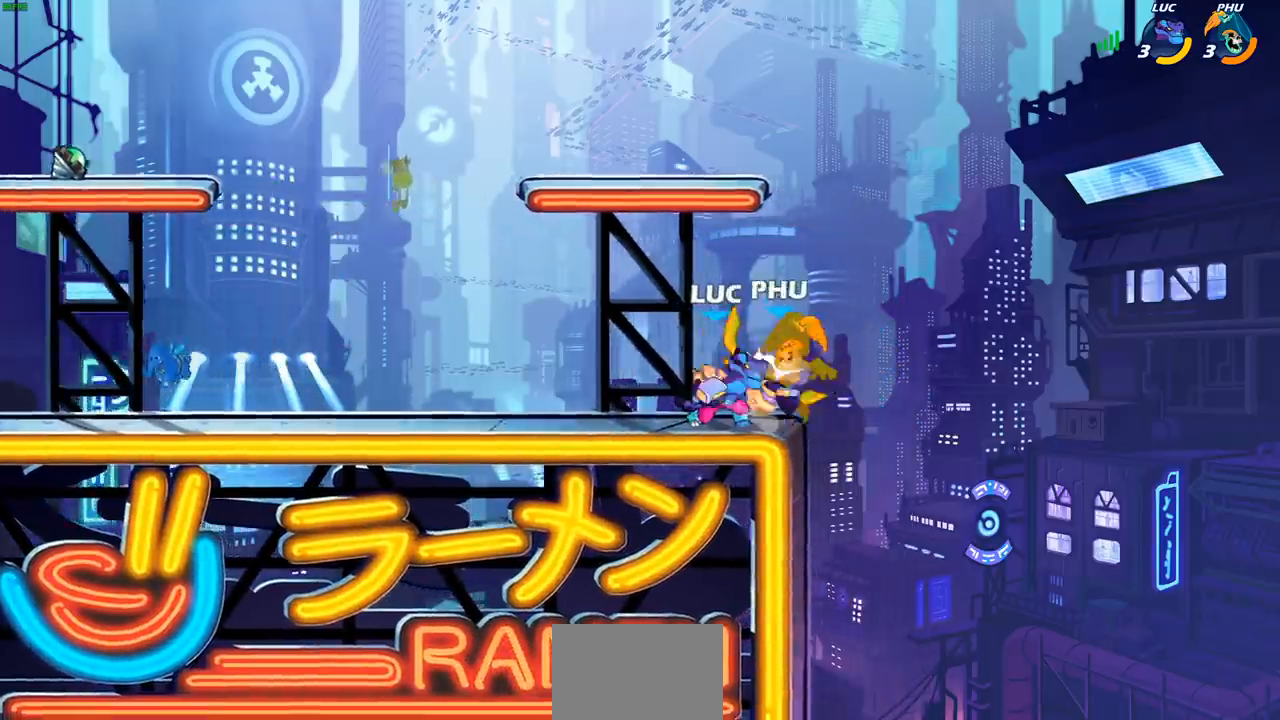
{"buttons": [], "left_stick": "center", "right_stick": "center", "events": [[17, "R1", "up"], [50, "SQUARE", "up"], [117, "R1", "down"], [133, "SQUARE", "down"], [167, "R1", "up"], [217, "SQUARE", "up"], [317, "SQUARE", "down"], [333, "R1", "down"], [417, "R1", "up"], [417, "SQUARE", "up"]]}
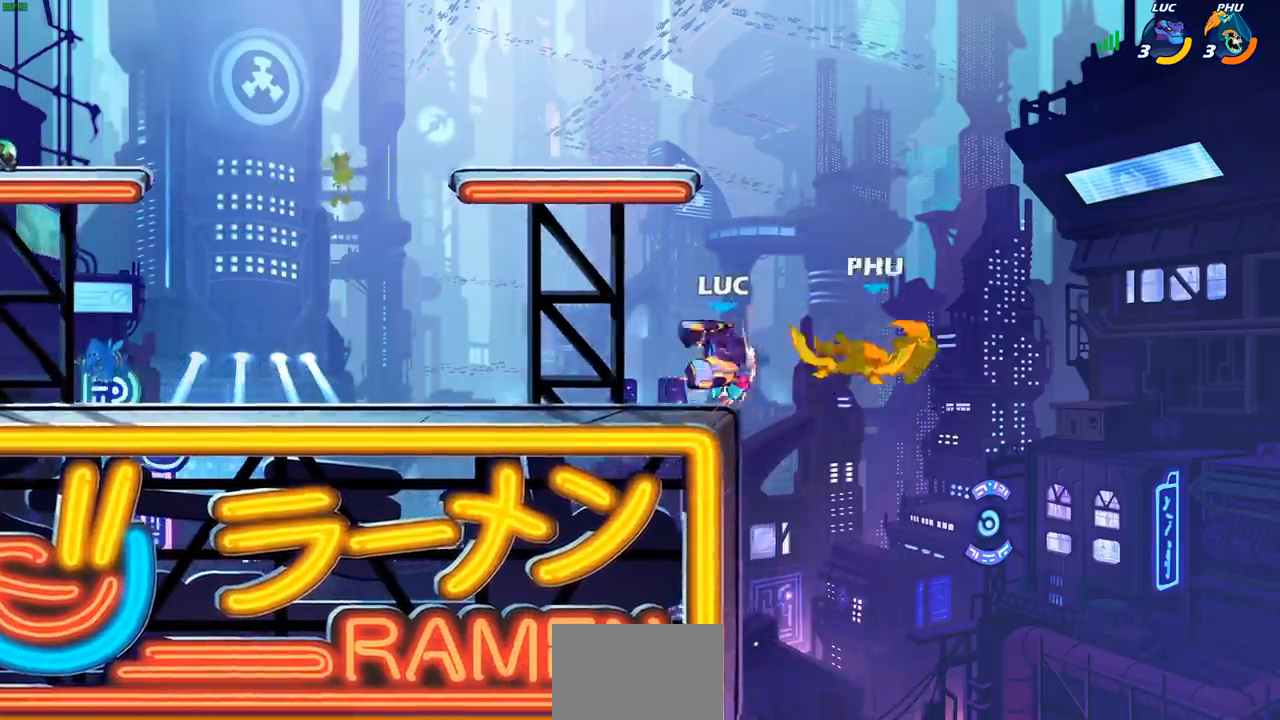
{"buttons": [], "left_stick": "down-right", "right_stick": "center", "events": [[67, "left_stick", "left"], [317, "left_stick", "right"], [467, "left_stick", "down-right"]]}
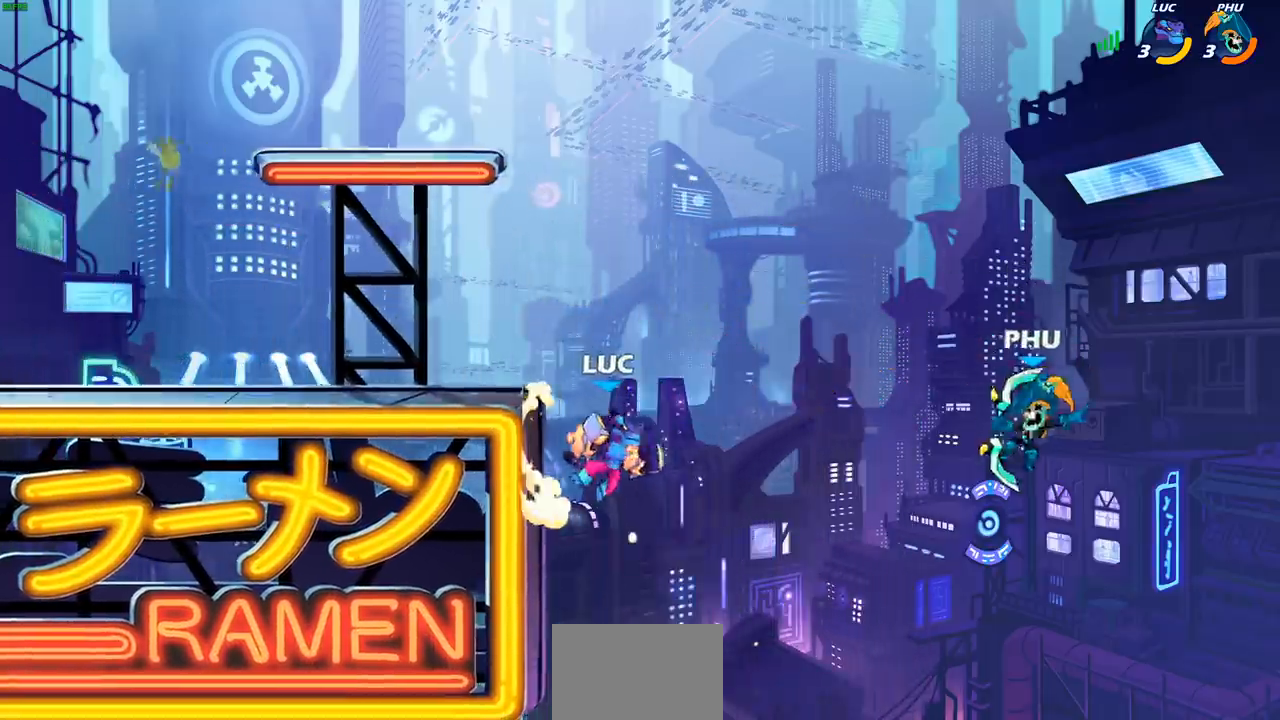
{"buttons": [], "left_stick": "center", "right_stick": "center", "events": [[183, "left_stick", "down"], [233, "R2", "down"], [267, "CIRCLE", "down"], [350, "R2", "up"], [367, "CIRCLE", "up"], [467, "left_stick", "center"]]}
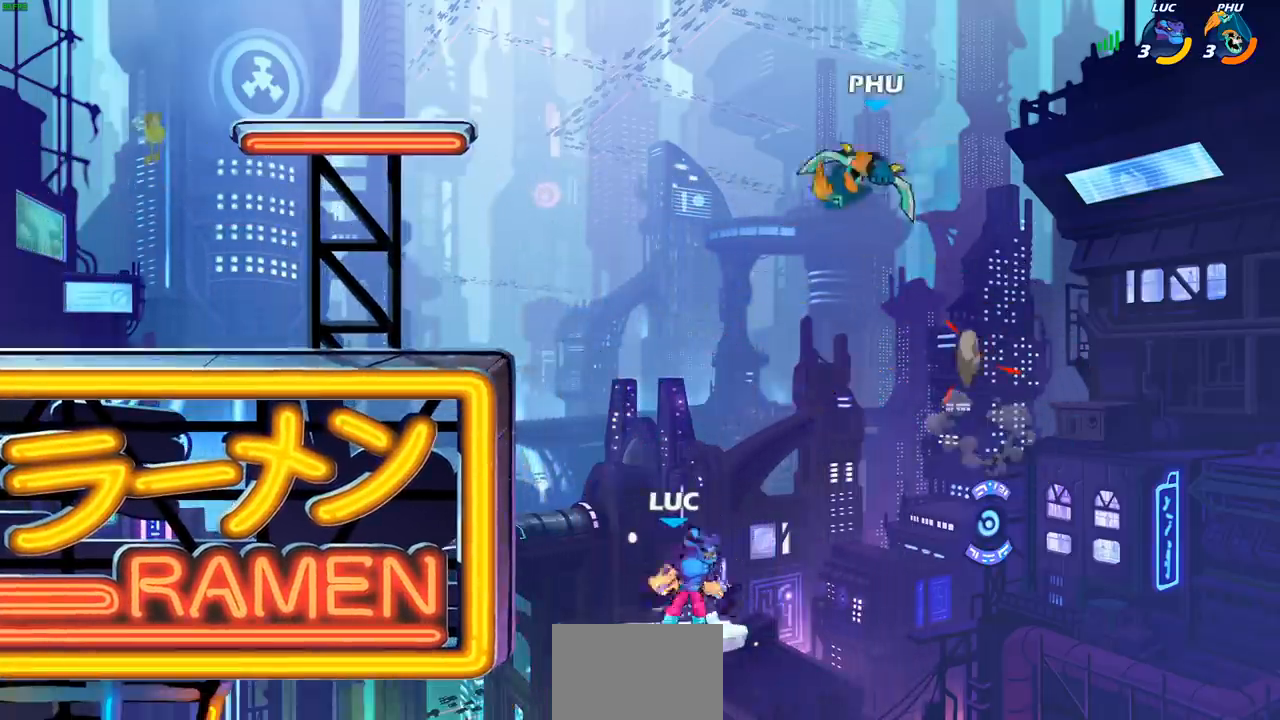
{"buttons": [], "left_stick": "left", "right_stick": "center", "events": [[450, "left_stick", "left"]]}
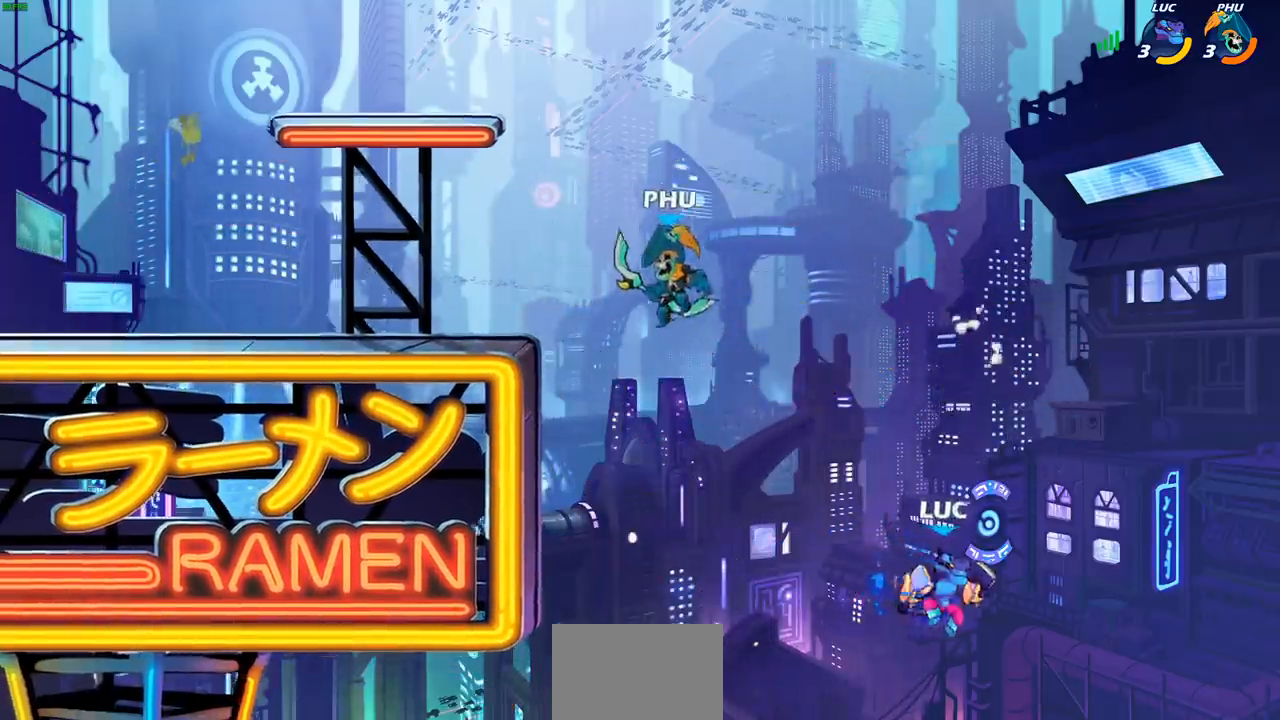
{"buttons": [], "left_stick": "left", "right_stick": "center", "events": [[67, "CROSS", "down"], [183, "CROSS", "up"], [200, "CIRCLE", "down"], [317, "CIRCLE", "up"]]}
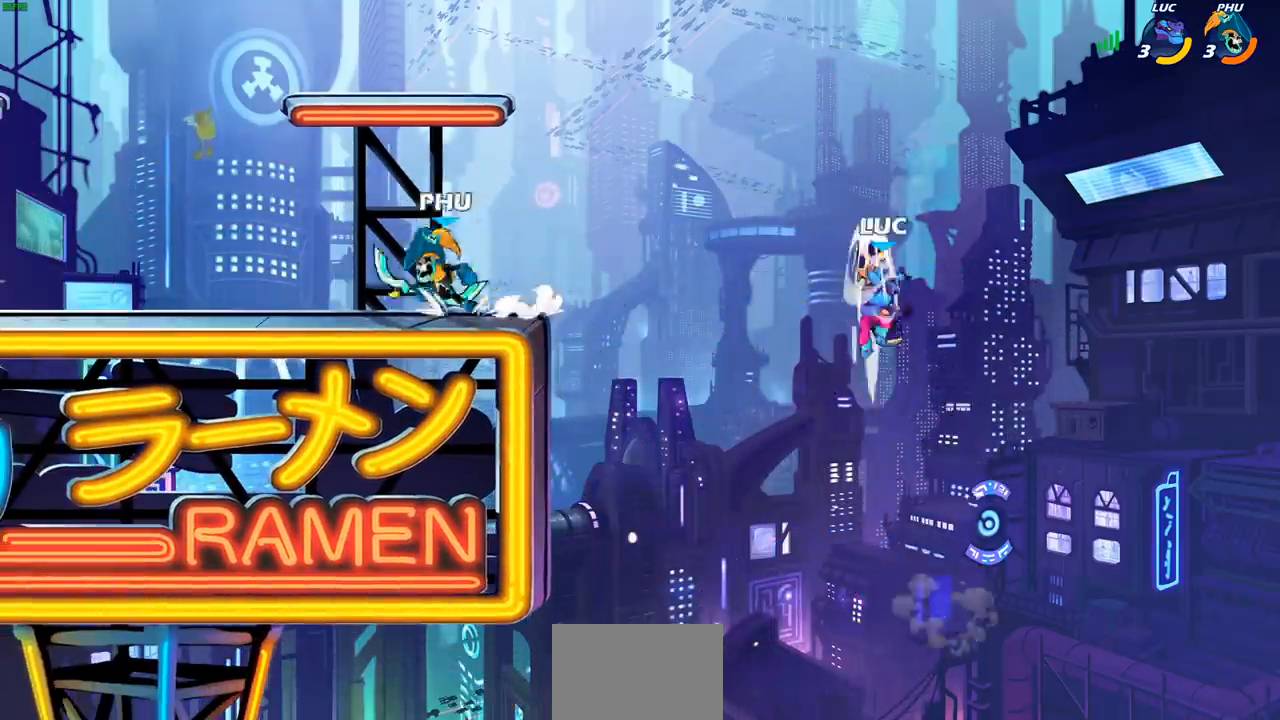
{"buttons": [], "left_stick": "left", "right_stick": "center", "events": [[17, "left_stick", "center"], [200, "left_stick", "left"], [283, "CROSS", "down"], [450, "CROSS", "up"]]}
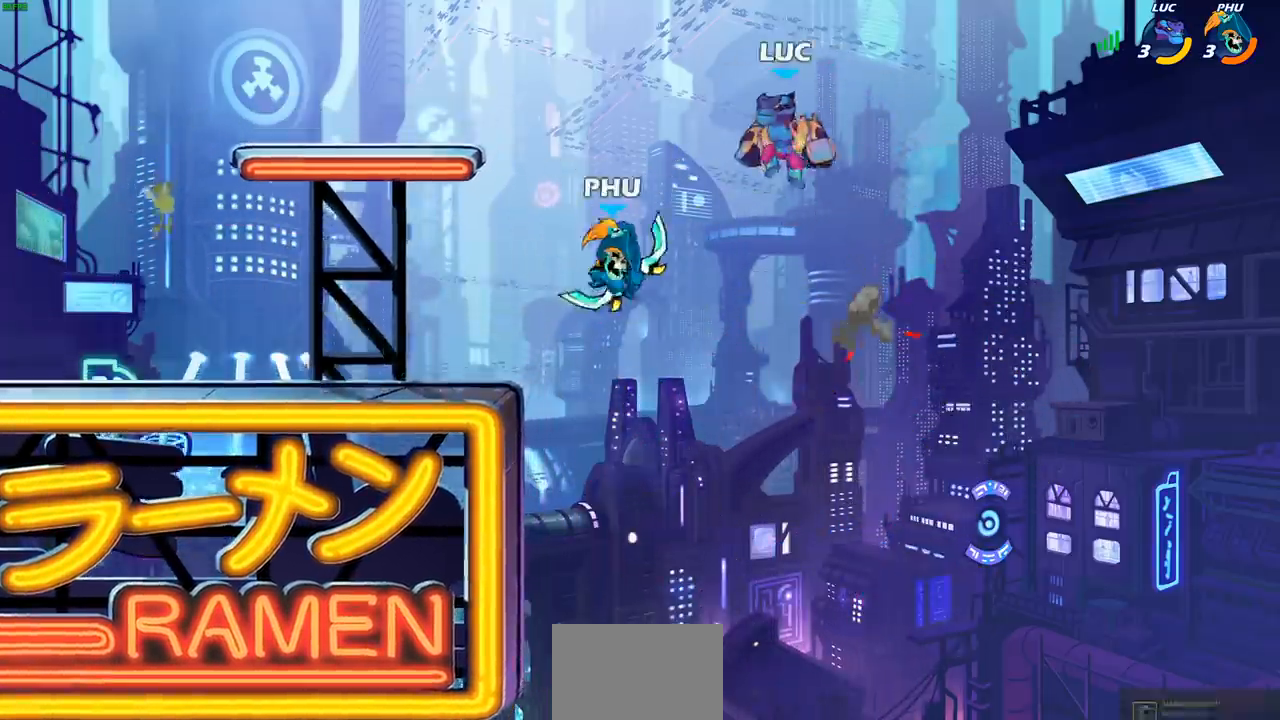
{"buttons": [], "left_stick": "left", "right_stick": "center", "events": [[100, "left_stick", "down-left"], [417, "left_stick", "left"]]}
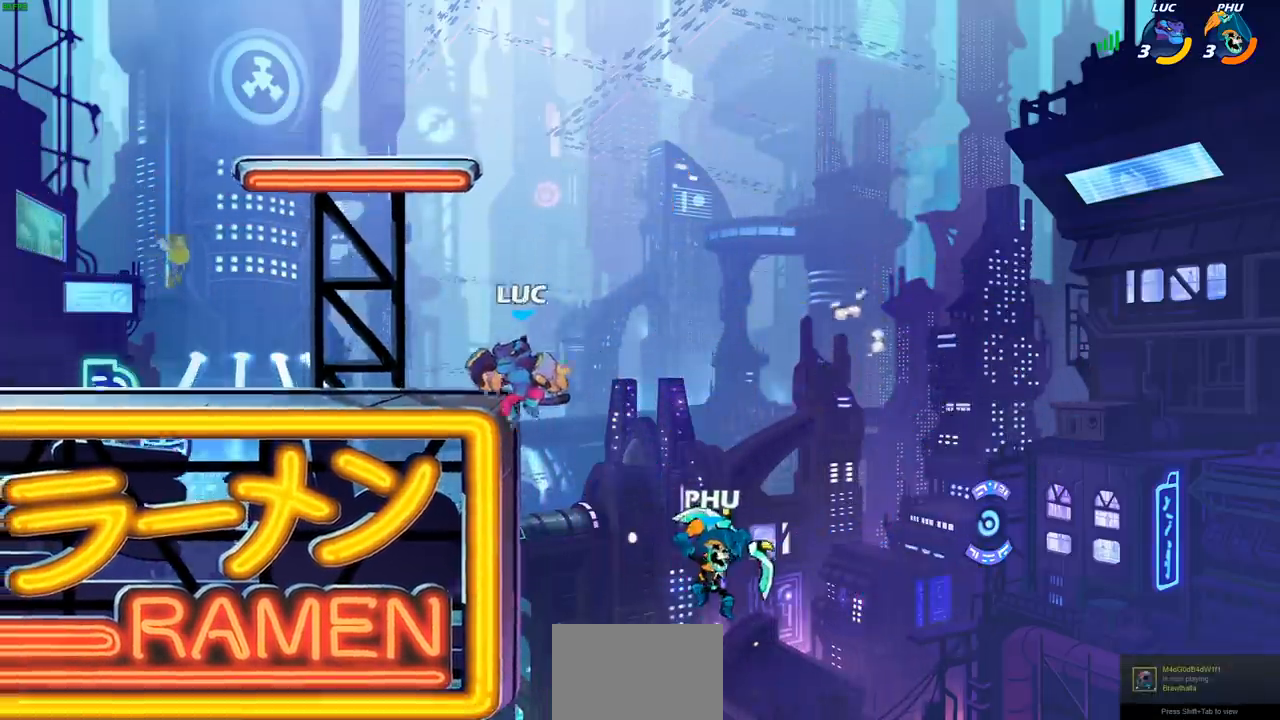
{"buttons": [], "left_stick": "center", "right_stick": "center", "events": [[67, "left_stick", "right"], [183, "left_stick", "down-left"], [283, "SQUARE", "down"], [283, "left_stick", "center"], [367, "SQUARE", "up"]]}
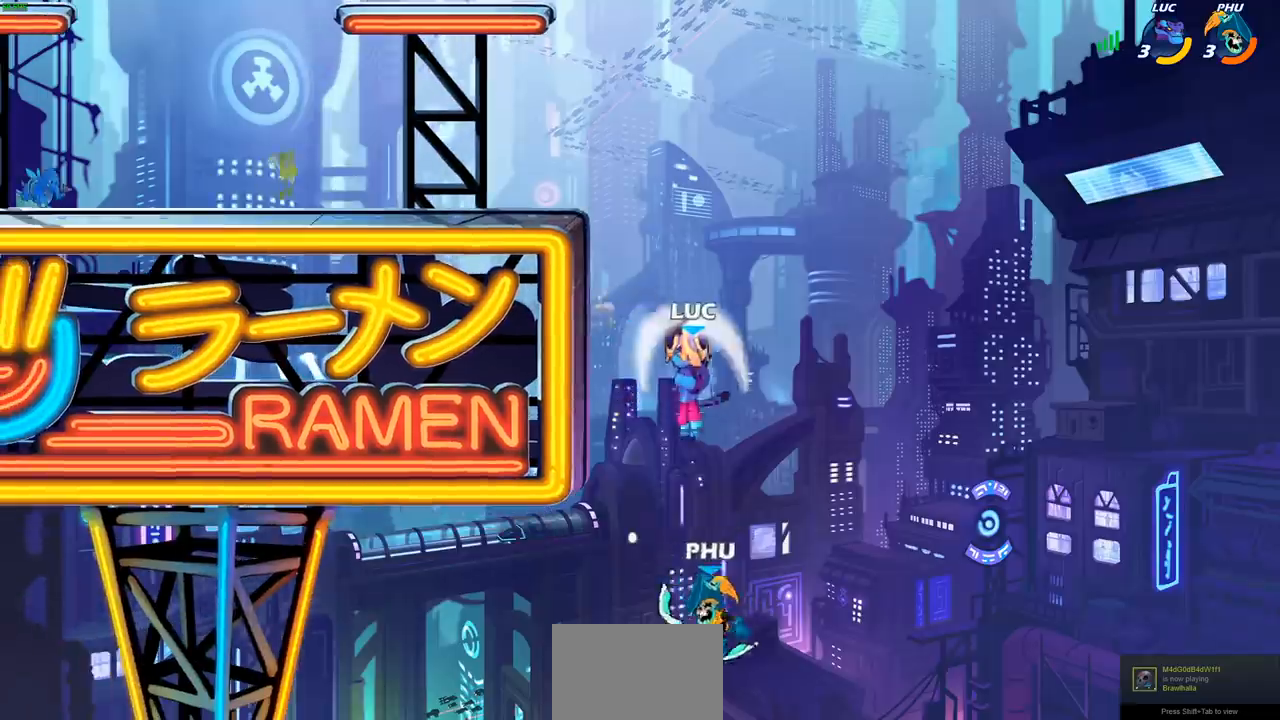
{"buttons": [], "left_stick": "left", "right_stick": "center", "events": [[283, "left_stick", "left"], [317, "CROSS", "down"], [367, "CIRCLE", "down"], [383, "CROSS", "up"], [450, "CIRCLE", "up"]]}
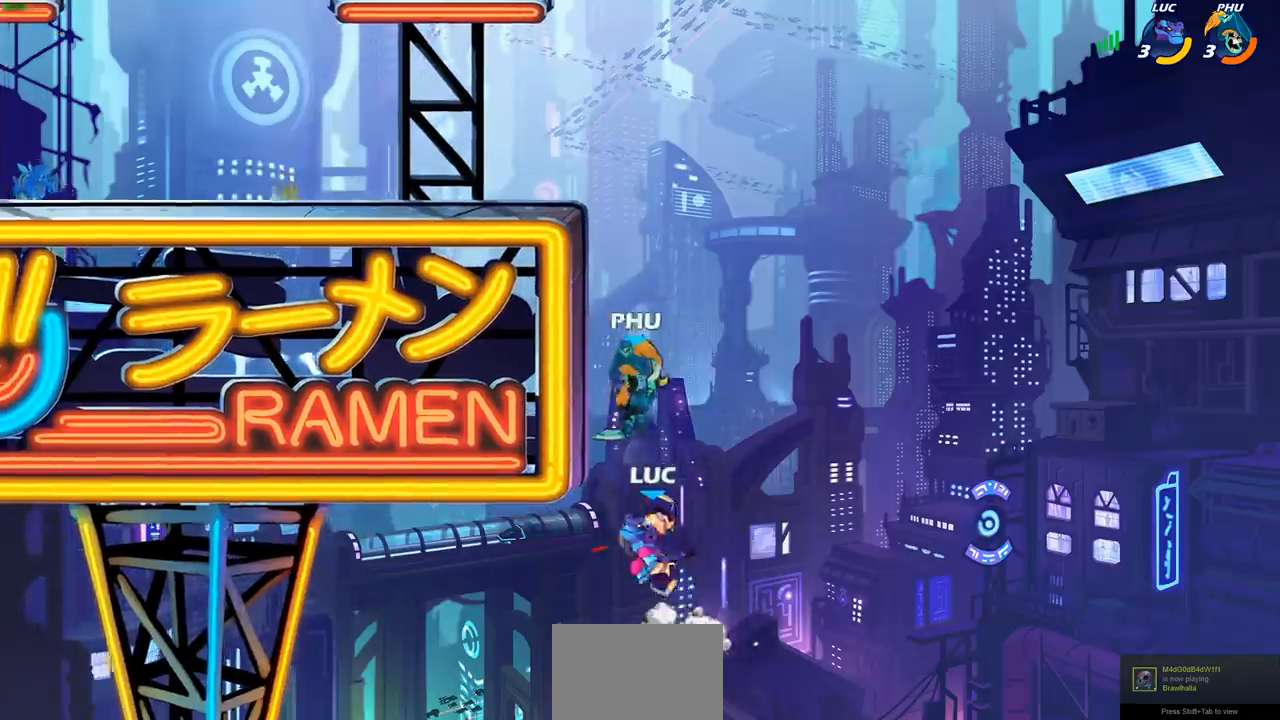
{"buttons": ["CROSS"], "left_stick": "center", "right_stick": "center", "events": [[67, "left_stick", "center"], [467, "CROSS", "down"]]}
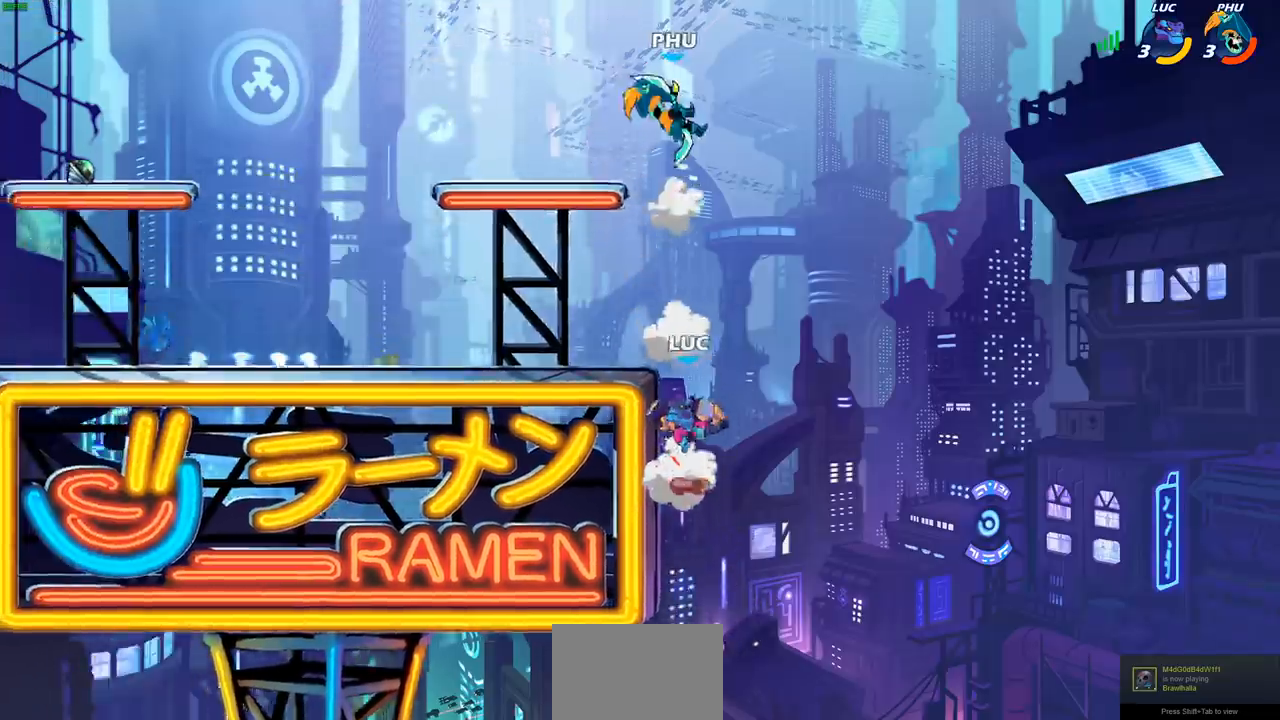
{"buttons": [], "left_stick": "center", "right_stick": "center", "events": [[33, "left_stick", "left"], [167, "CROSS", "up"], [233, "R2", "down"], [250, "left_stick", "center"], [267, "CIRCLE", "down"], [350, "CIRCLE", "up"], [367, "R2", "up"]]}
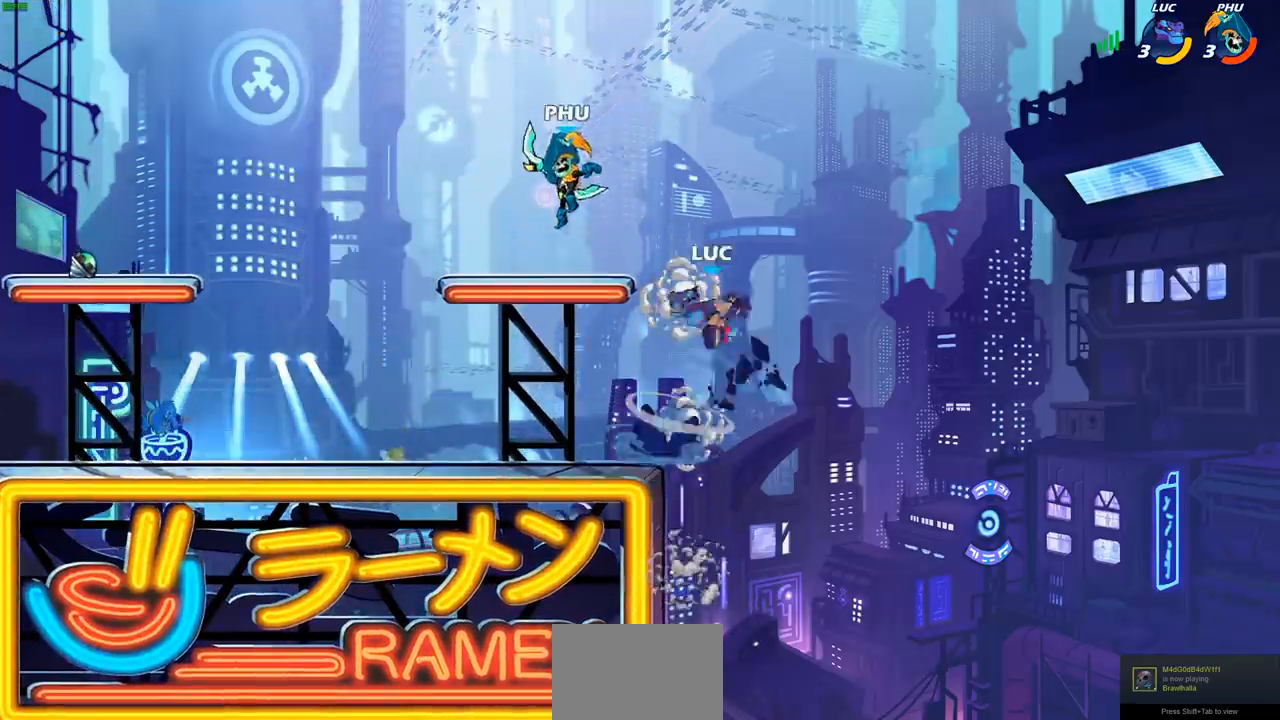
{"buttons": [], "left_stick": "right", "right_stick": "center", "events": [[467, "left_stick", "right"]]}
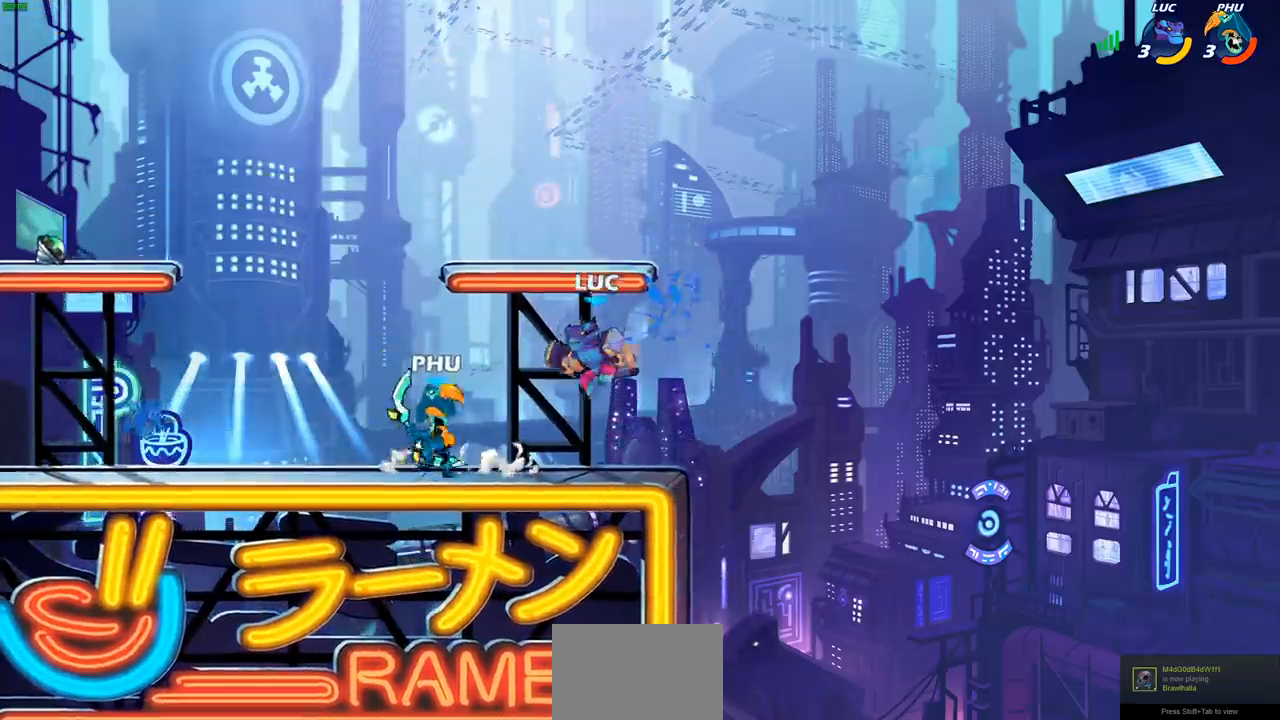
{"buttons": [], "left_stick": "center", "right_stick": "center", "events": [[117, "CROSS", "down"], [150, "R1", "down"], [167, "R1", "up"], [283, "CROSS", "up"], [367, "left_stick", "center"]]}
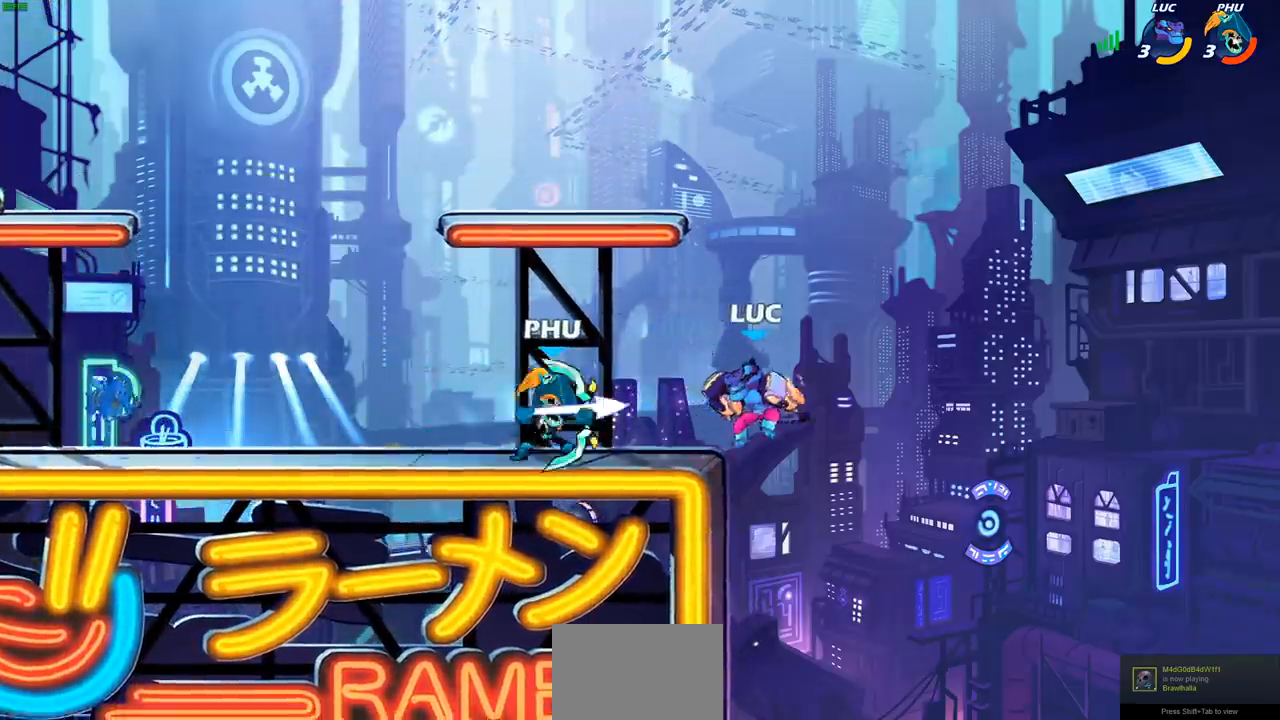
{"buttons": ["SQUARE"], "left_stick": "down", "right_stick": "center", "events": [[300, "left_stick", "down"], [433, "SQUARE", "down"]]}
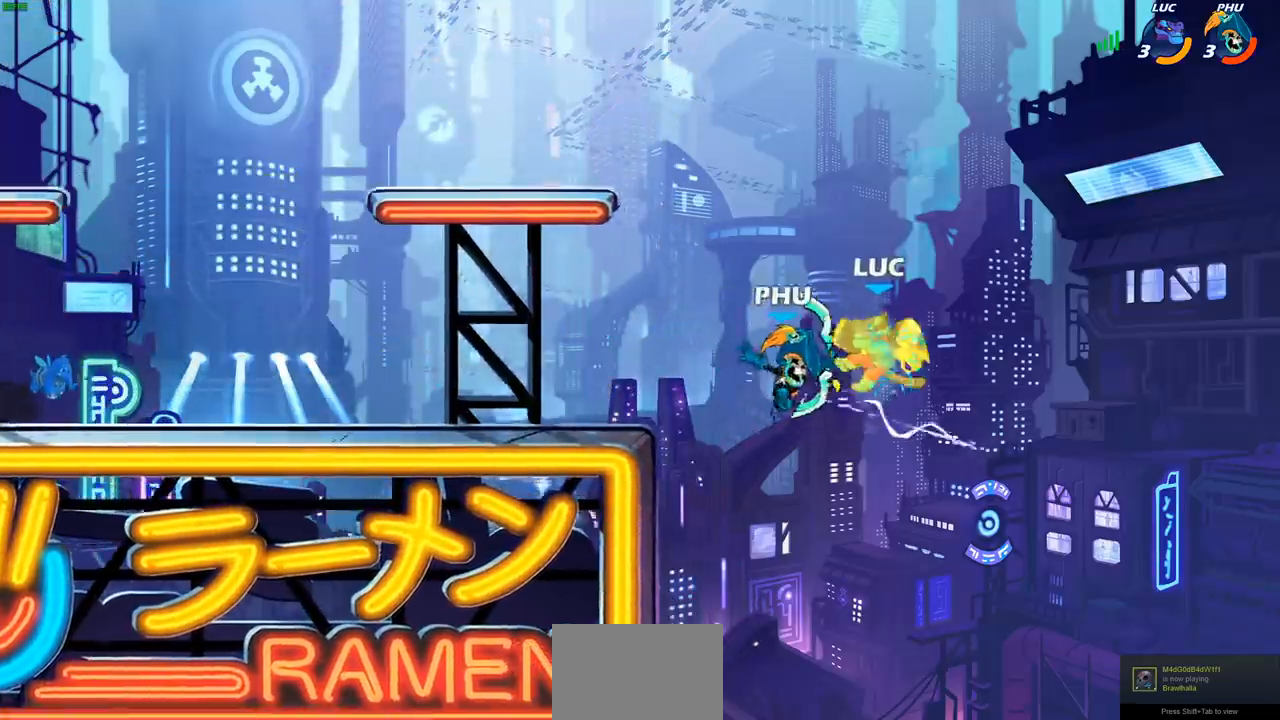
{"buttons": ["CROSS", "R1", "R2"], "left_stick": "left", "right_stick": "center", "events": [[17, "SQUARE", "up"], [83, "left_stick", "center"], [267, "left_stick", "left"], [300, "CROSS", "down"], [350, "R1", "down"], [350, "R2", "down"]]}
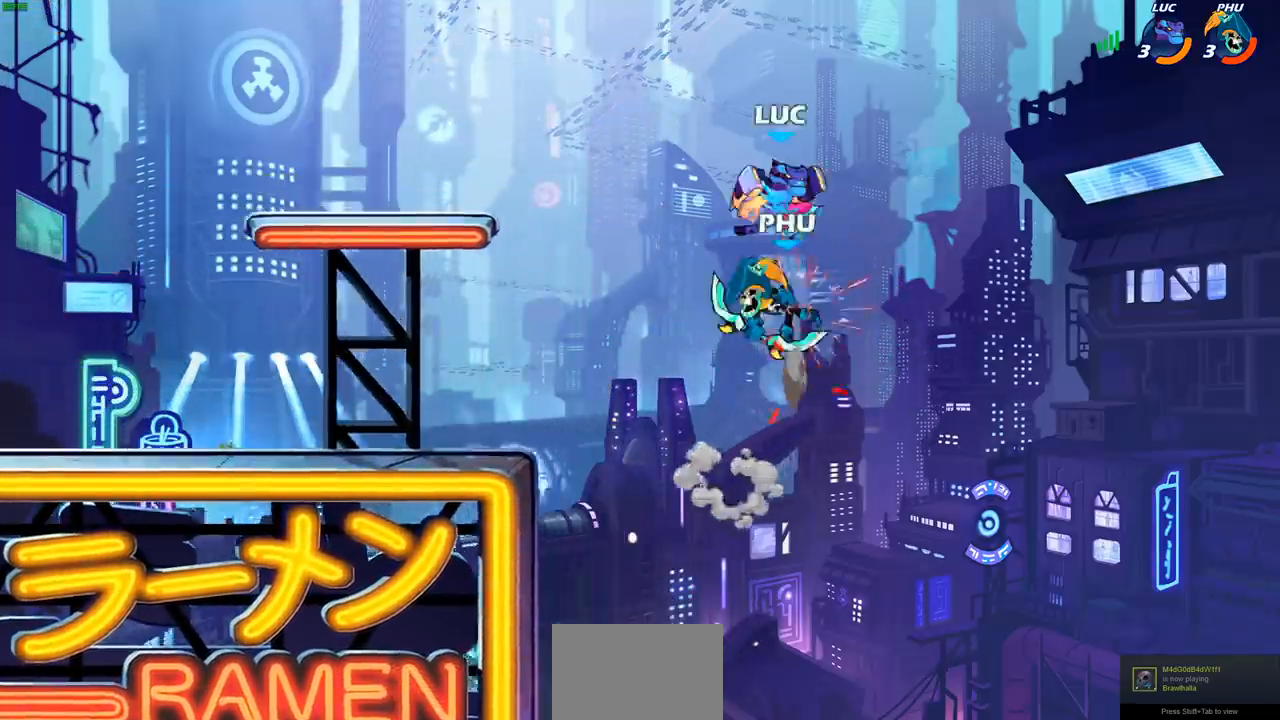
{"buttons": [], "left_stick": "center", "right_stick": "center", "events": [[33, "CROSS", "up"], [33, "left_stick", "center"], [50, "R1", "up"], [67, "R2", "up"]]}
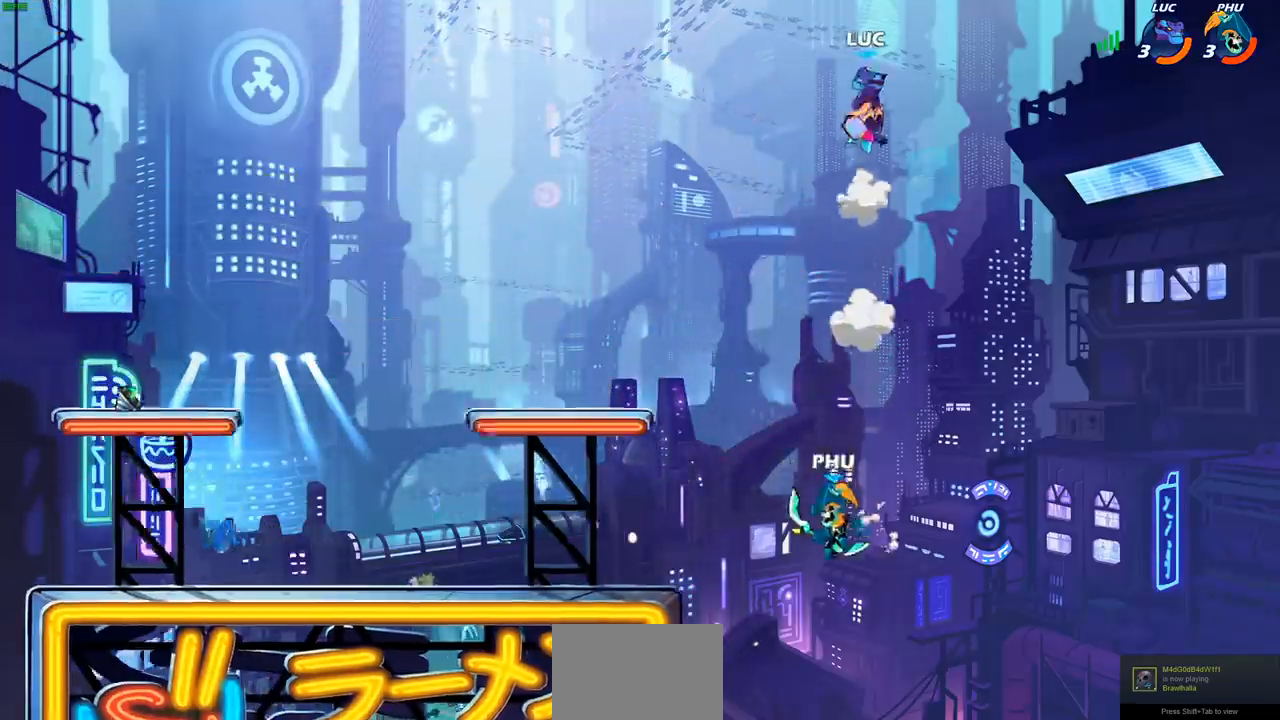
{"buttons": [], "left_stick": "up-right", "right_stick": "center", "events": [[267, "left_stick", "left"], [483, "left_stick", "up-right"]]}
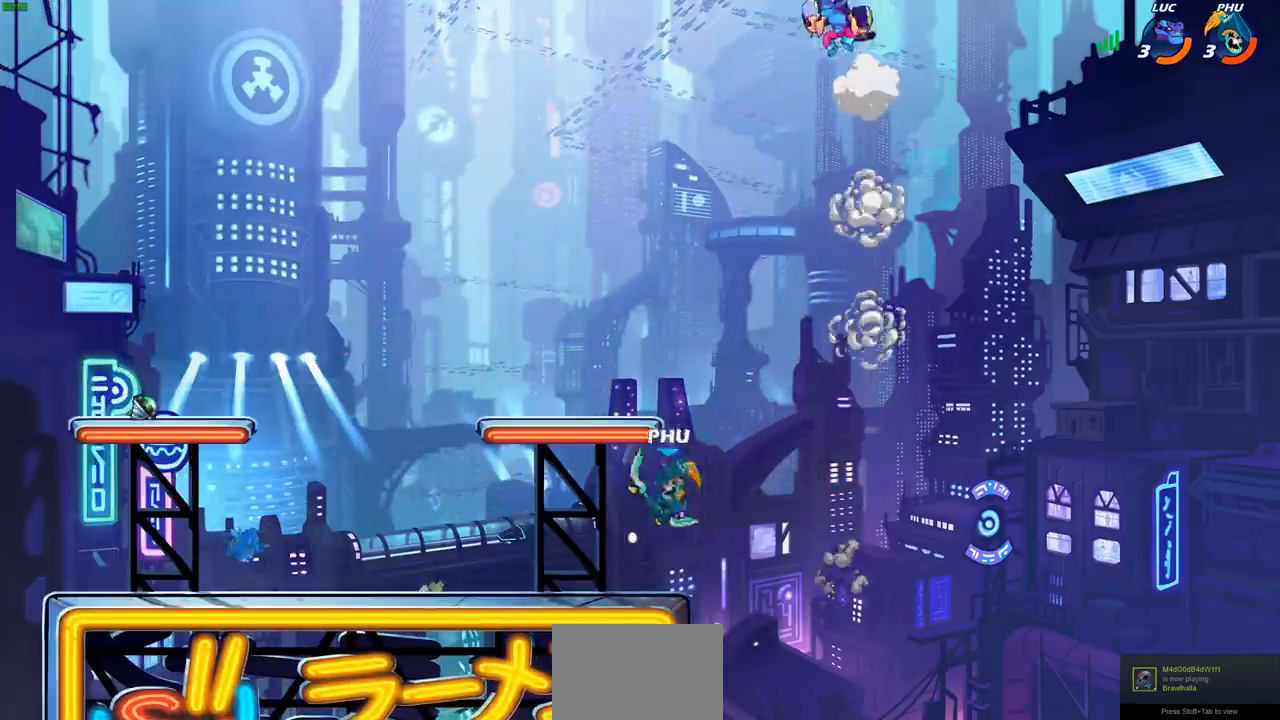
{"buttons": [], "left_stick": "left", "right_stick": "center", "events": [[167, "left_stick", "up-left"], [383, "left_stick", "up-right"], [467, "left_stick", "left"]]}
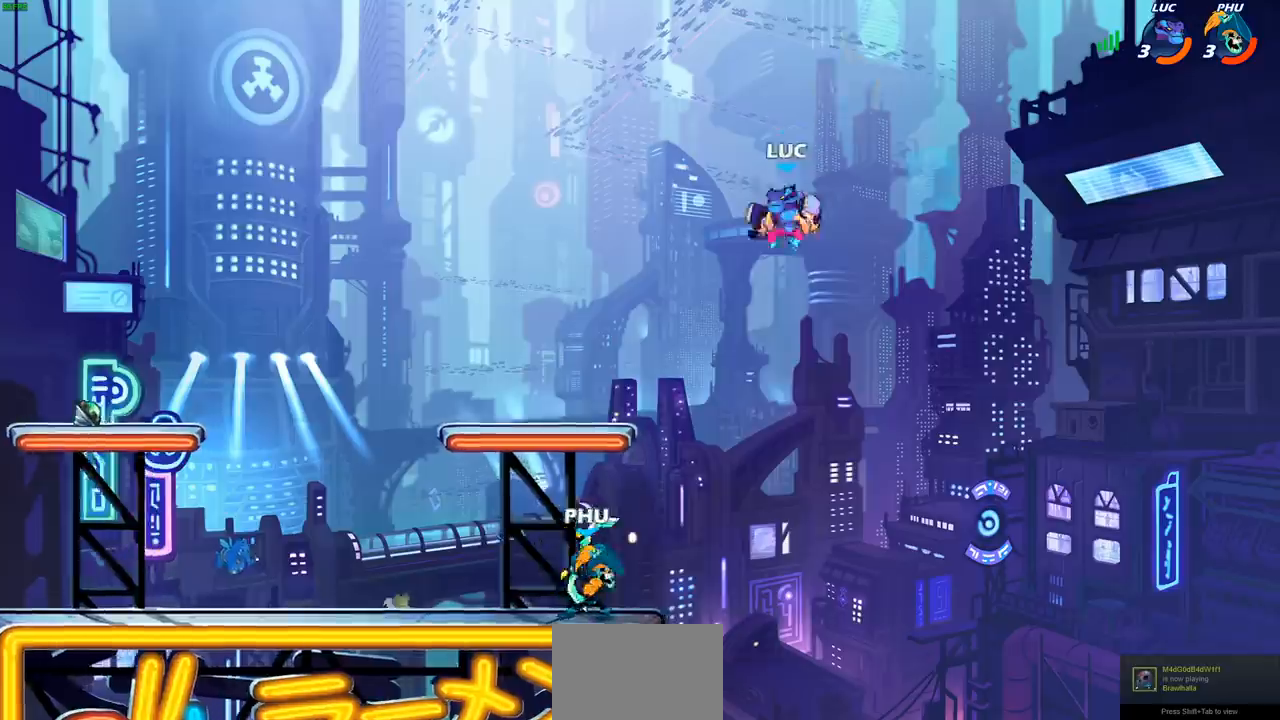
{"buttons": [], "left_stick": "left", "right_stick": "center", "events": [[33, "left_stick", "down-left"], [67, "R1", "down"], [150, "R1", "up"], [167, "left_stick", "center"], [383, "left_stick", "left"]]}
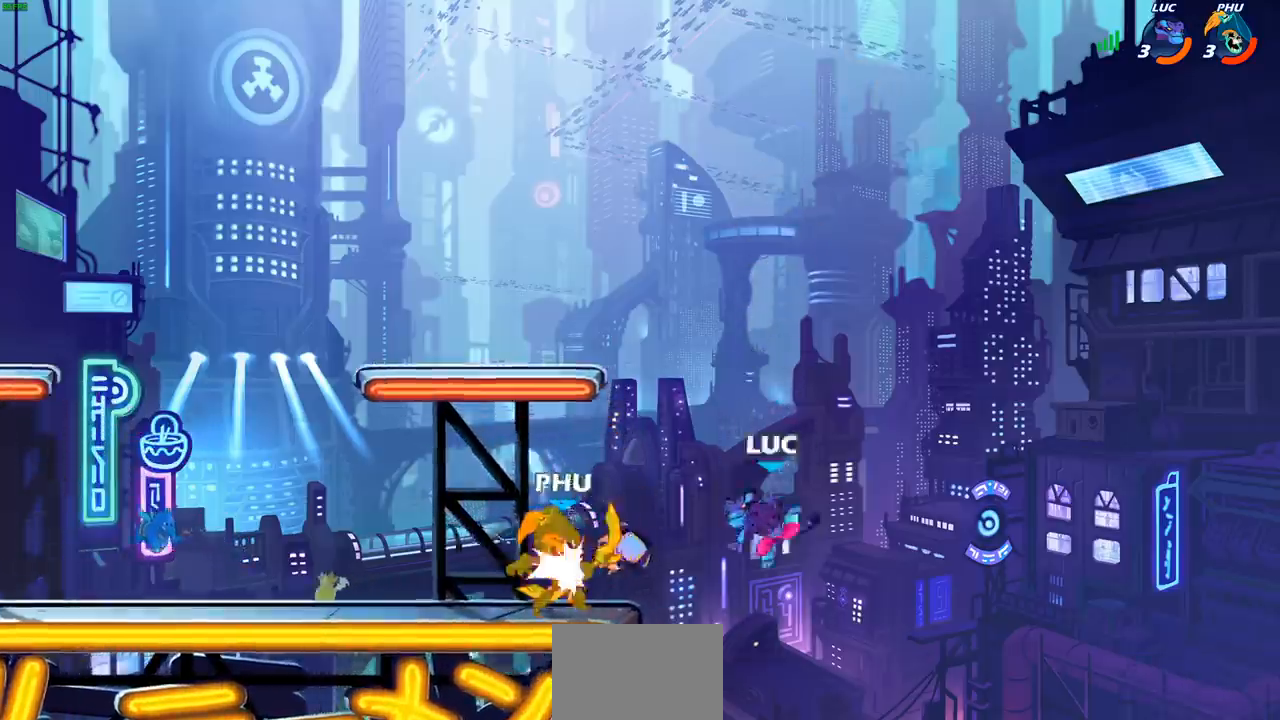
{"buttons": [], "left_stick": "up", "right_stick": "center", "events": [[83, "CROSS", "down"], [200, "CROSS", "up"], [317, "left_stick", "down-left"], [367, "R1", "down"], [417, "left_stick", "up-right"], [450, "R1", "up"], [500, "left_stick", "up"]]}
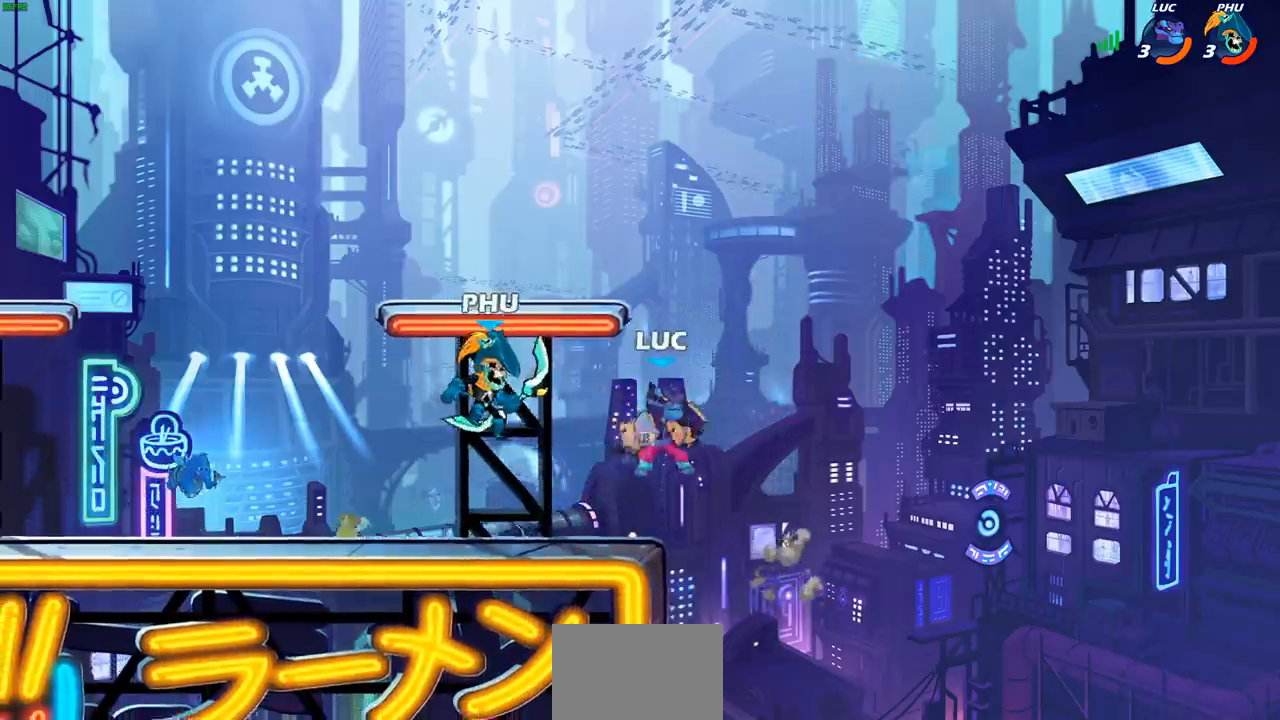
{"buttons": ["CROSS"], "left_stick": "up", "right_stick": "center", "events": [[17, "R1", "down"], [17, "R2", "down"], [83, "R1", "up"], [150, "R1", "down"], [183, "left_stick", "left"], [250, "R1", "up"], [250, "R2", "up"], [450, "CROSS", "down"], [467, "left_stick", "up"]]}